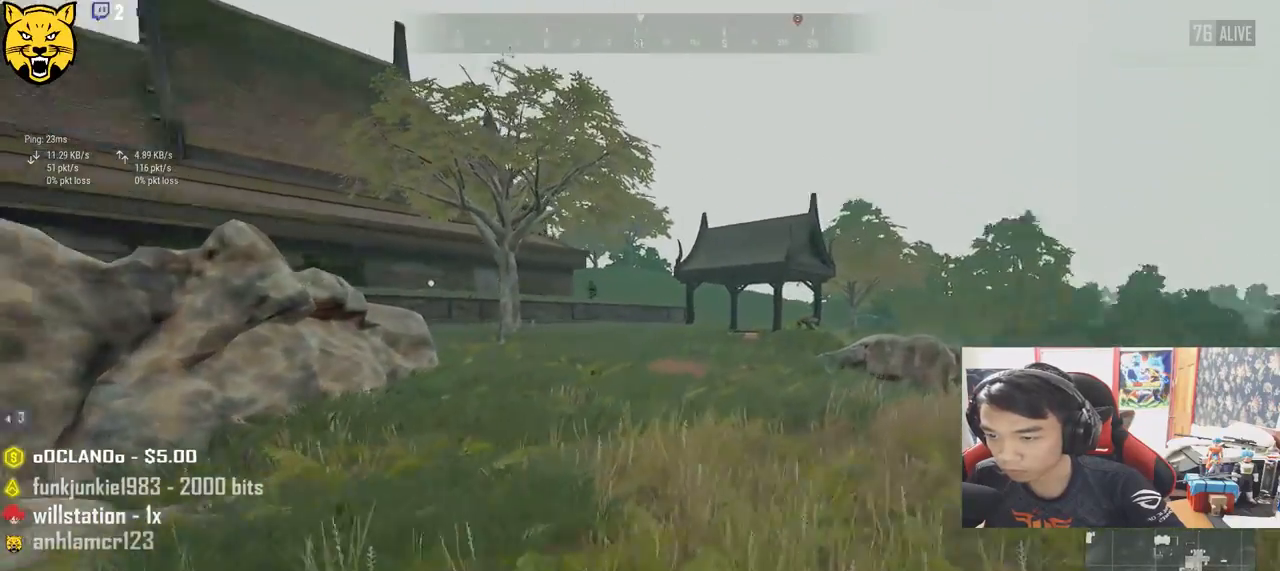
Gameplay with keyboard and mouse; each line is a JSON object with the keys and mouse buttons held at the frame after it. "events" lists presses ("down") and releases ("up") of "a", "c", "ctrl", "d", "e", "f", "q", "r", "s", "shift", "space", "tab", "v", "w", "x", "z", "mouse_left", "mouse_wheel", "mouse_right", "mouse_mb4" and "mouse_mb5" between this image and that frame as [ms after this image, input, new state], when the widget could be followed in between. "mouse_left", "mouse_wheel", "mouse_right", "mouse_mb4", "mouse_mb5" = the "left", "wheel", "right", "mb4", "mb5" buttons of the "mouse" list. No other keys are recorded. "wheel" means that the mouse wheel is clicked or scrolled. Mouse movement is not recorded.
{"keys": ["a", "ctrl"], "mouse": ["left"], "events": [[50, "shift", "up"], [83, "w", "up"], [183, "mouse_right", "down"], [217, "a", "down"], [267, "d", "up"], [267, "mouse_right", "up"], [417, "ctrl", "down"], [500, "mouse_left", "down"]]}
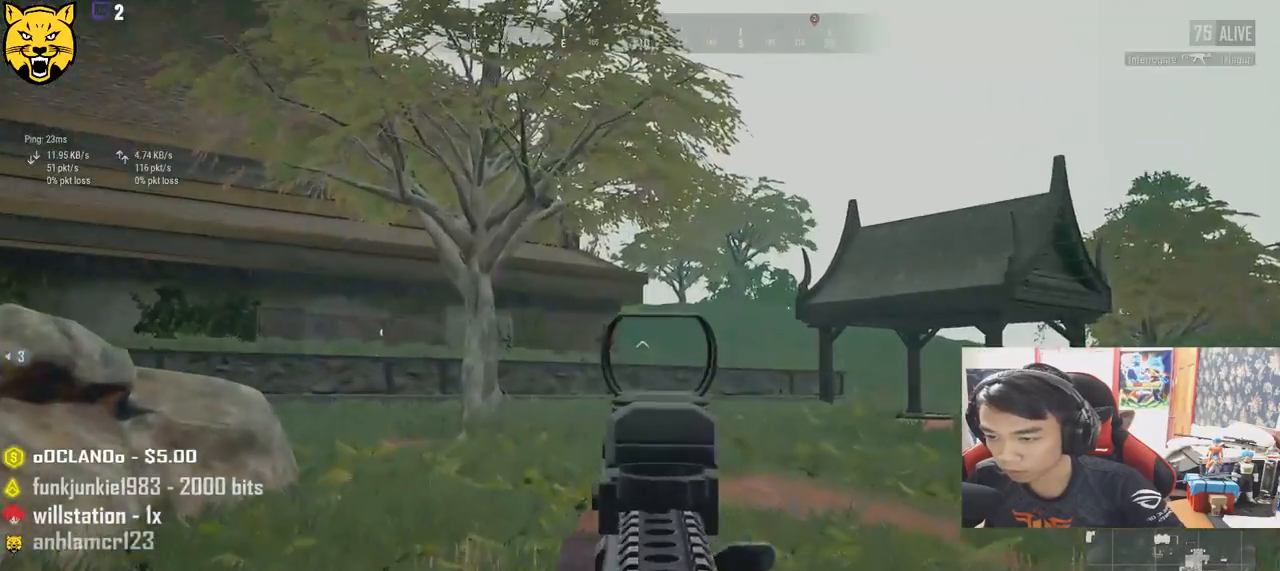
{"keys": ["a"], "mouse": [], "events": [[500, "ctrl", "up"], [500, "mouse_left", "up"]]}
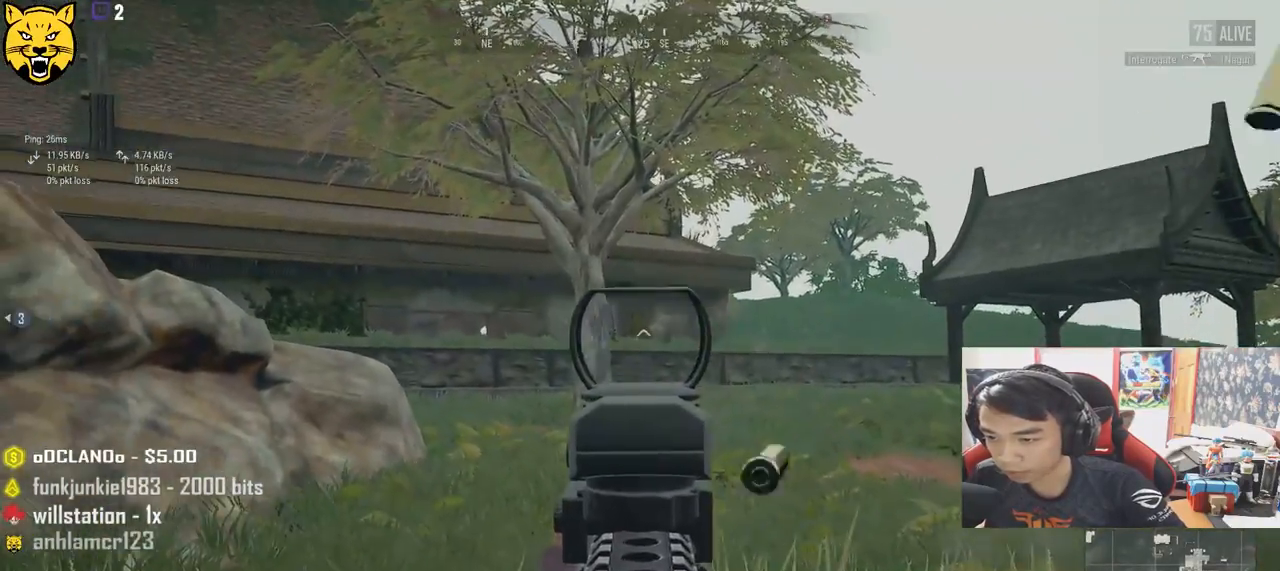
{"keys": ["a"], "mouse": [], "events": []}
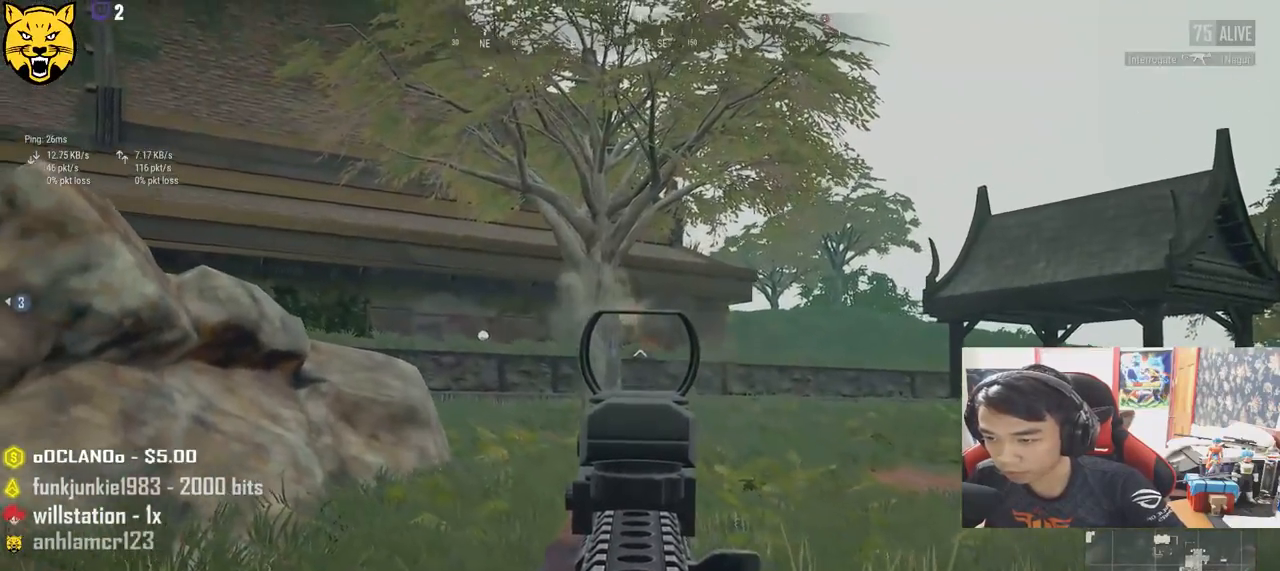
{"keys": ["a"], "mouse": [], "events": []}
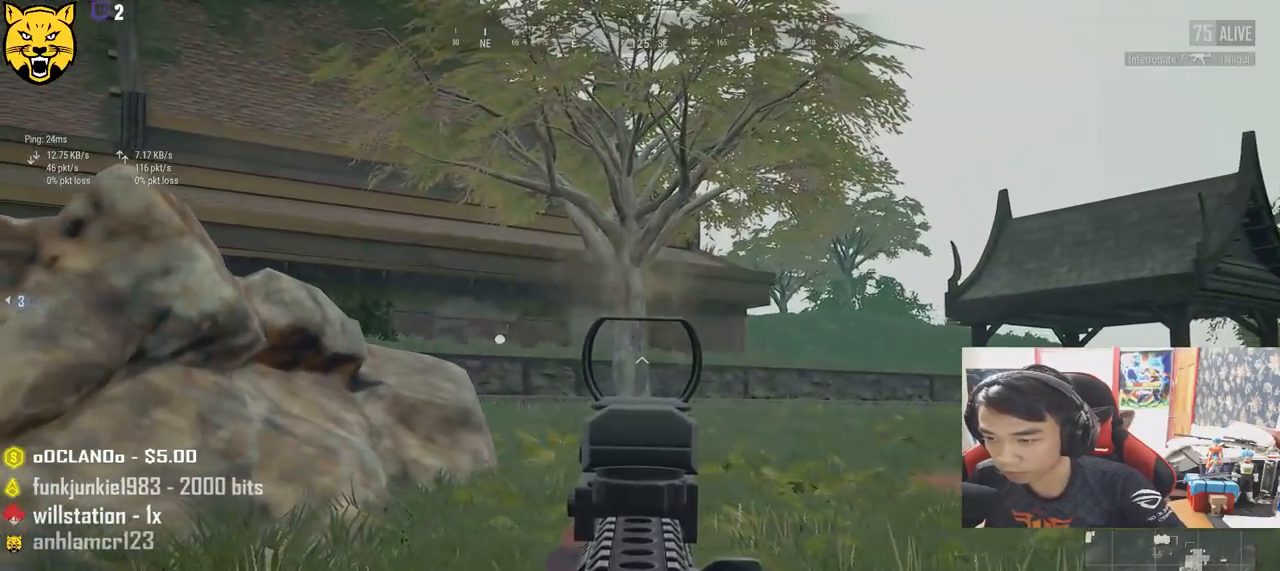
{"keys": ["a"], "mouse": [], "events": [[133, "ctrl", "down"], [250, "ctrl", "up"]]}
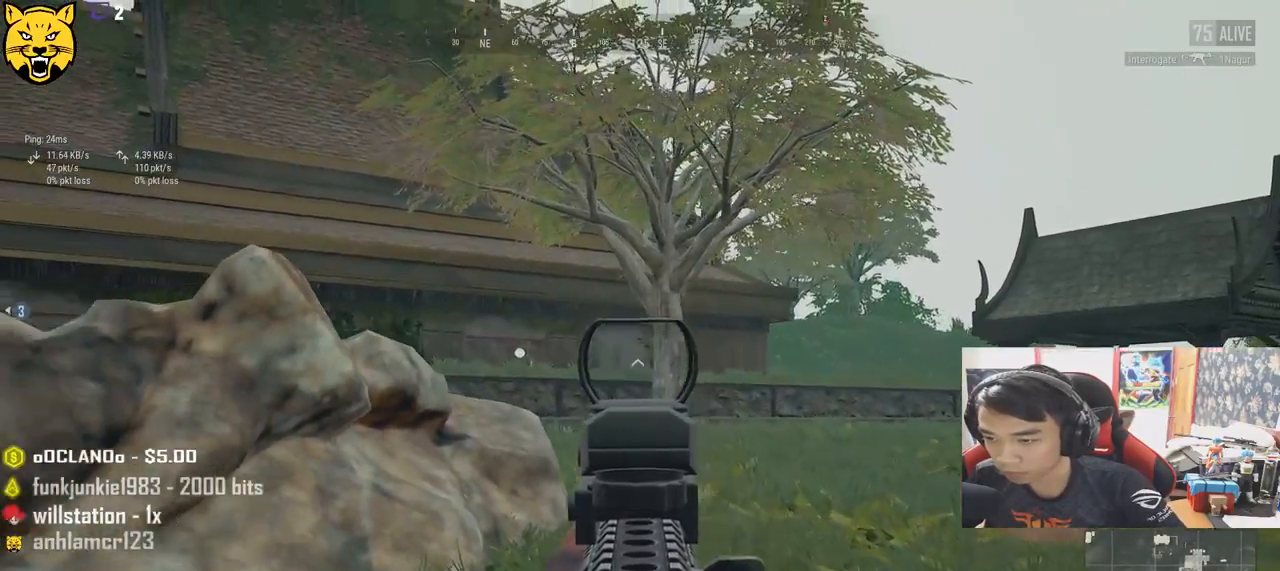
{"keys": ["a"], "mouse": [], "events": []}
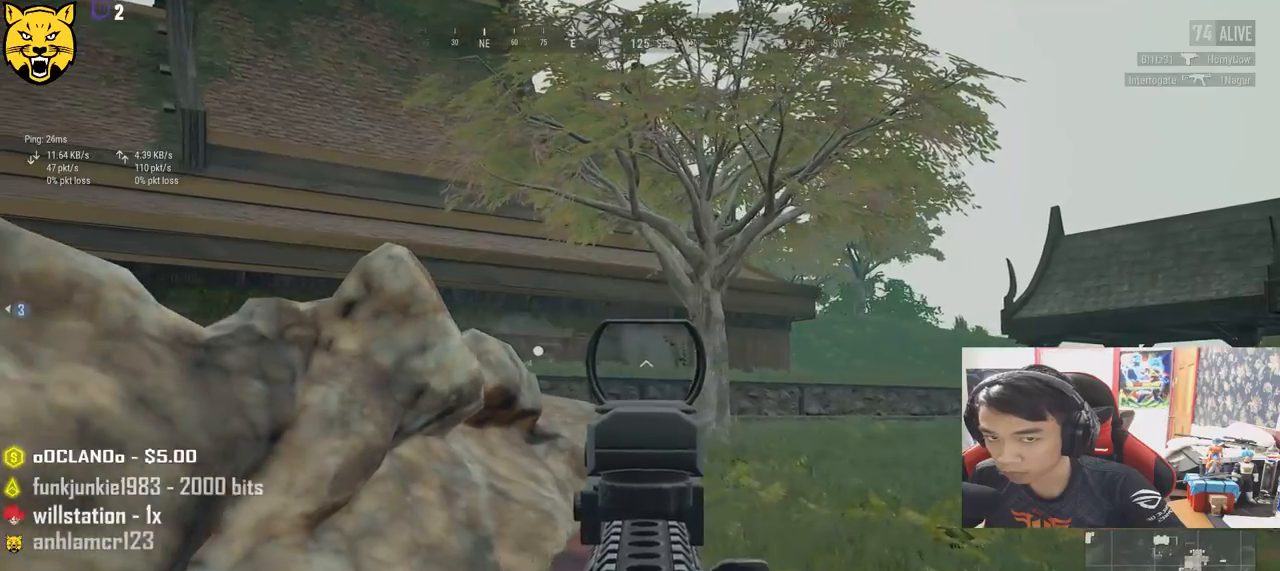
{"keys": ["a"], "mouse": [], "events": [[383, "mouse_right", "down"], [483, "mouse_right", "up"]]}
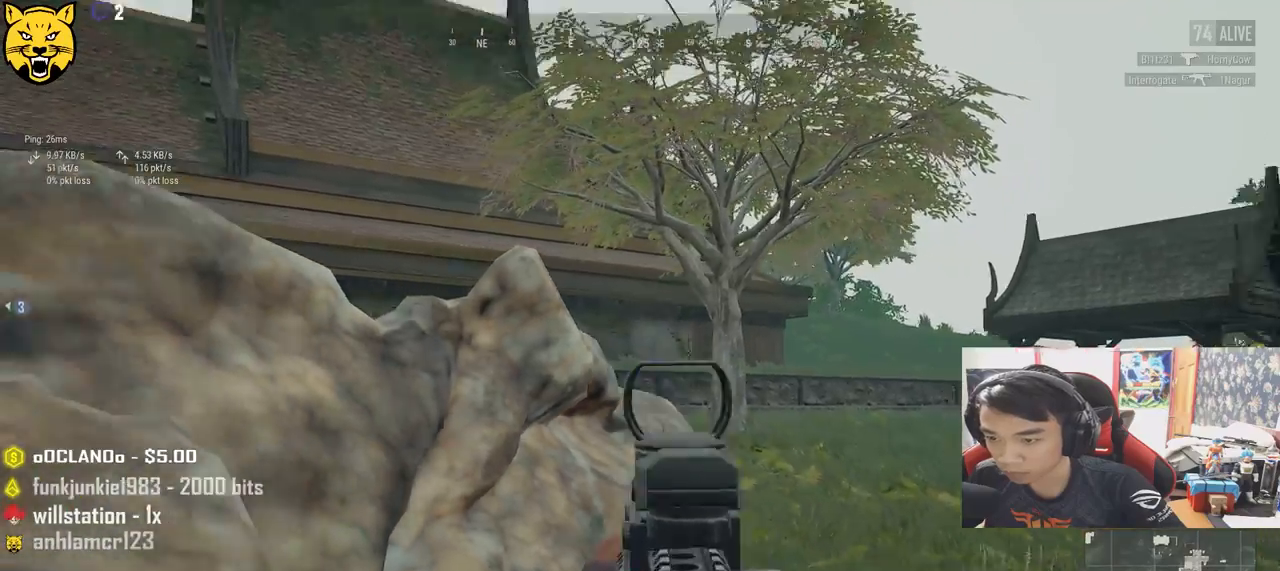
{"keys": ["a"], "mouse": [], "events": []}
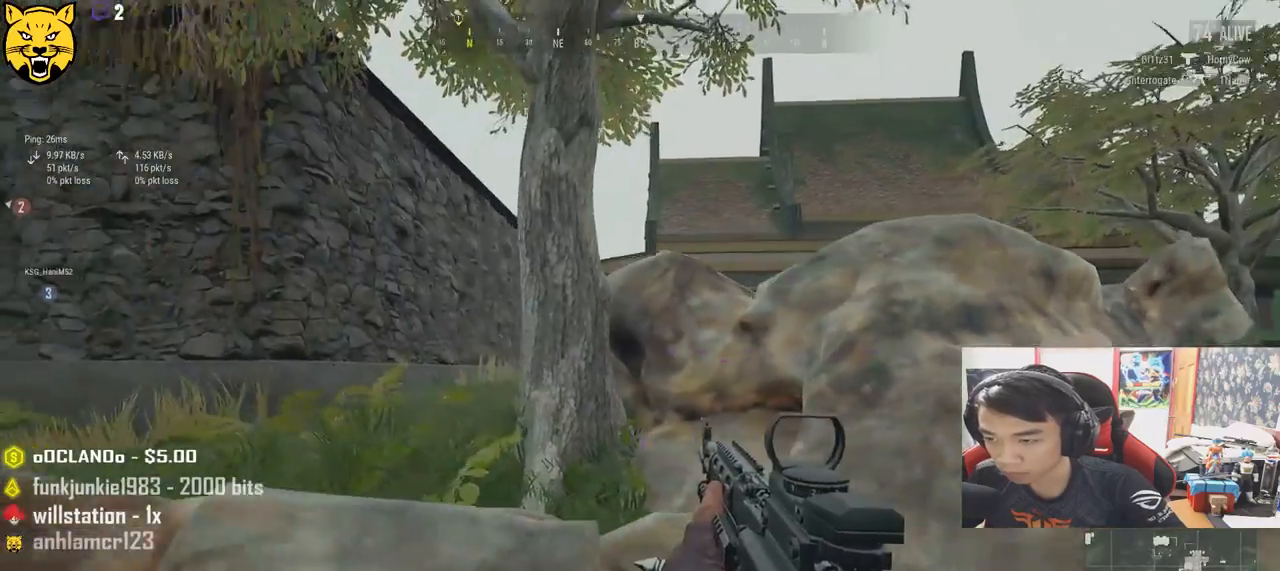
{"keys": ["s"], "mouse": [], "events": [[133, "s", "down"], [233, "a", "up"]]}
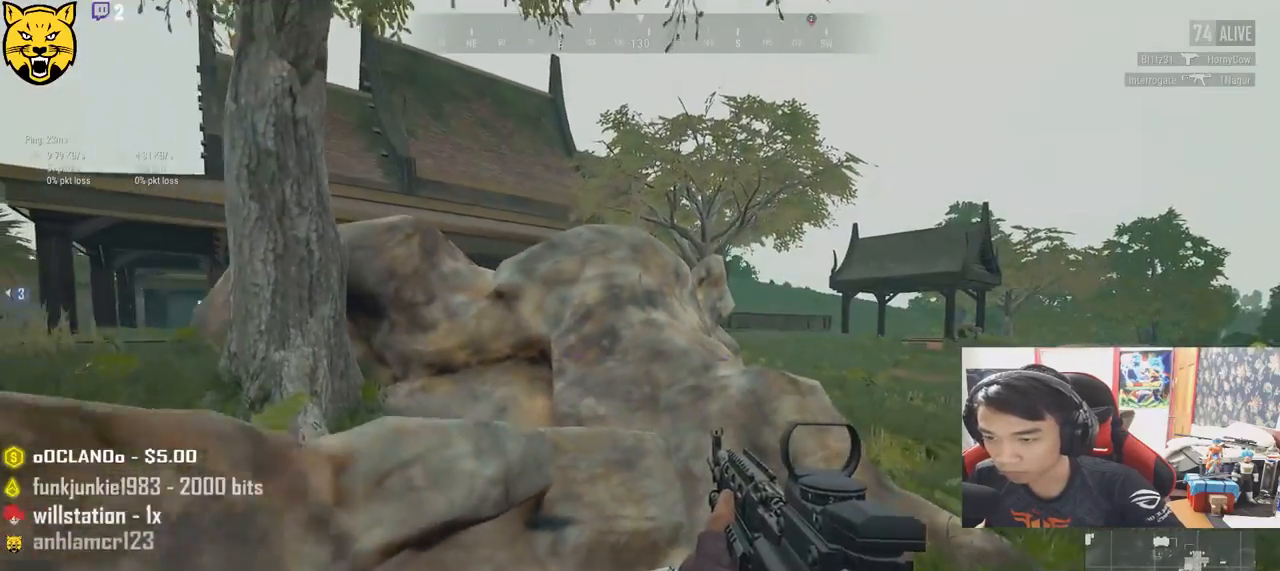
{"keys": ["d"], "mouse": [], "events": [[350, "d", "down"], [433, "s", "up"]]}
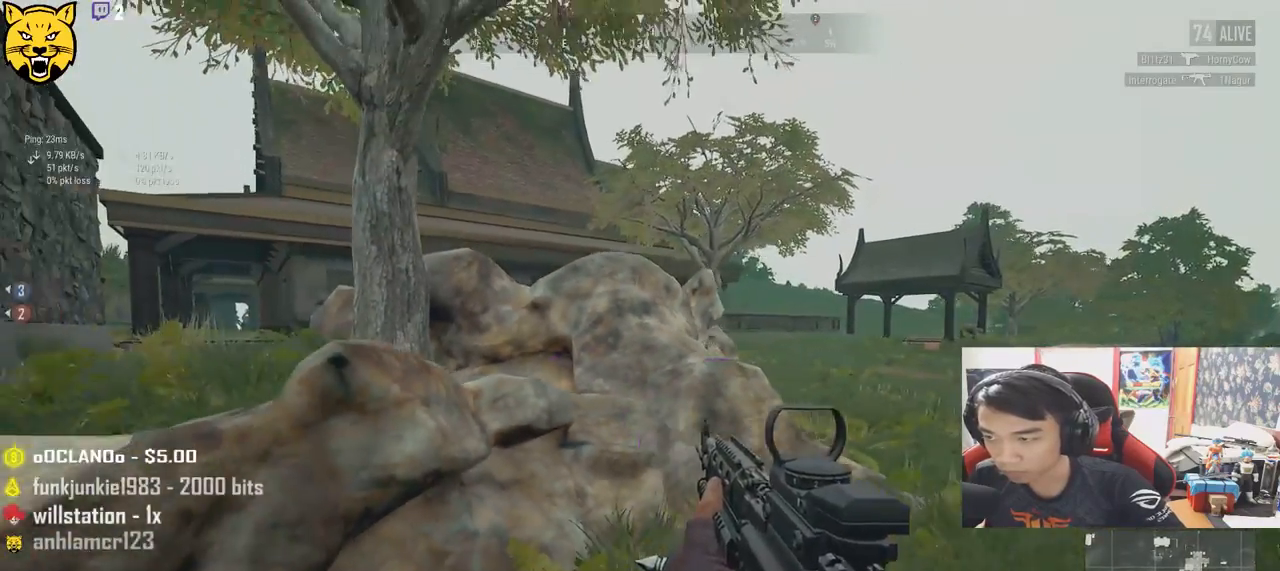
{"keys": ["w"], "mouse": [], "events": [[33, "w", "down"], [117, "d", "up"]]}
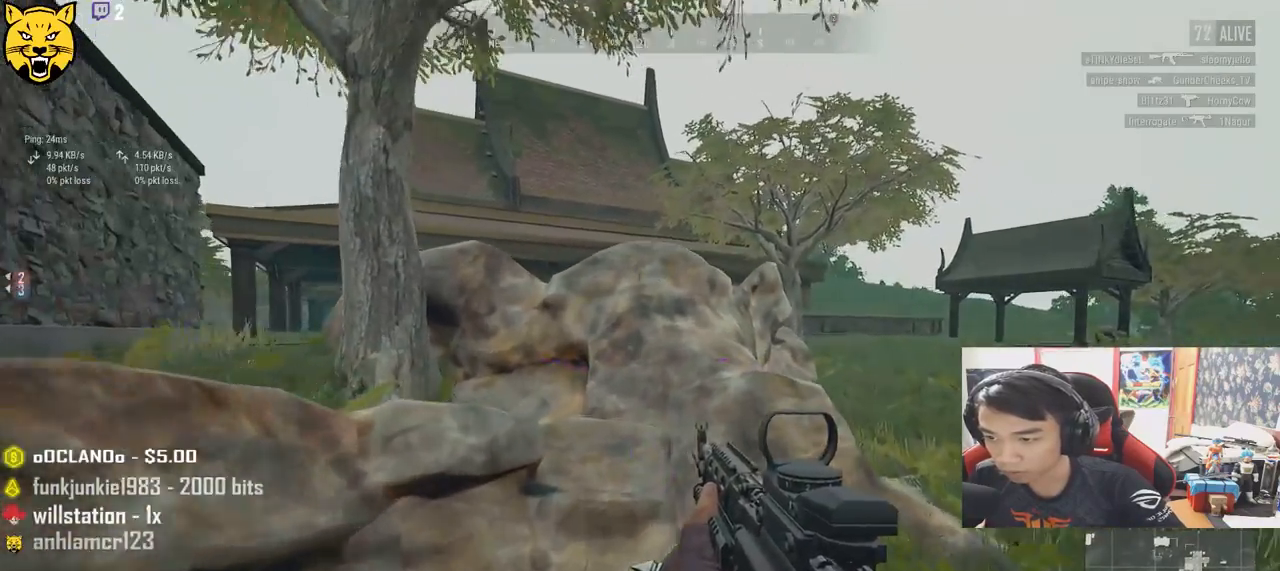
{"keys": ["space", "w"], "mouse": [], "events": [[217, "space", "down"]]}
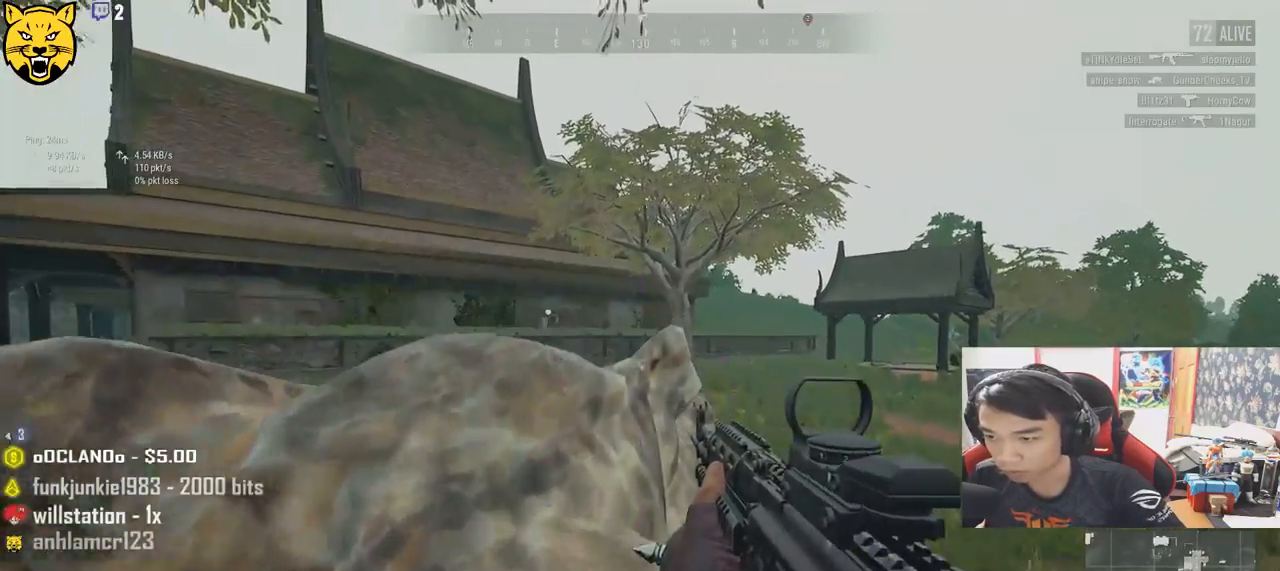
{"keys": ["w"], "mouse": [], "events": [[233, "space", "up"]]}
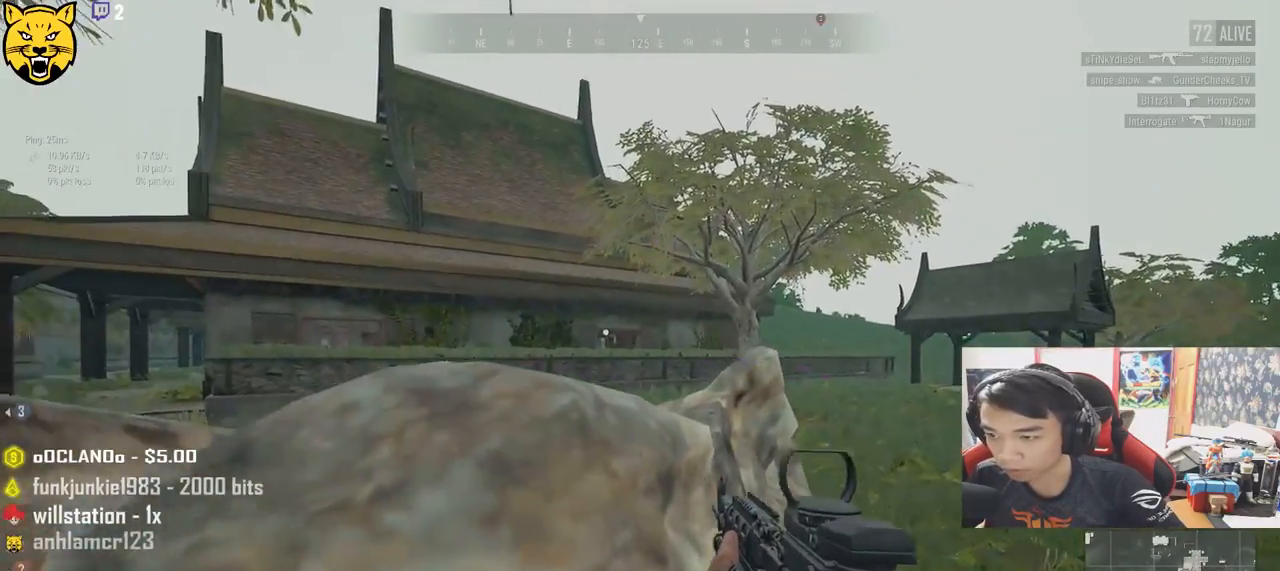
{"keys": ["d", "w"], "mouse": [], "events": [[217, "r", "down"], [317, "r", "up"], [450, "d", "down"]]}
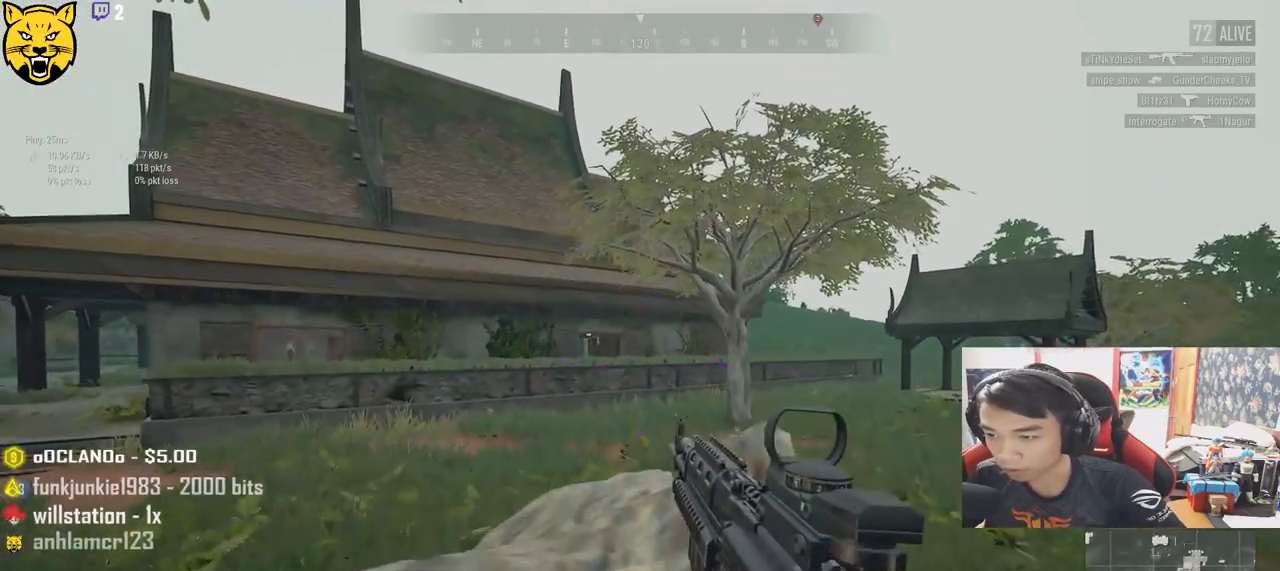
{"keys": ["a", "d", "s"], "mouse": [], "events": [[17, "w", "up"], [300, "s", "down"], [500, "a", "down"]]}
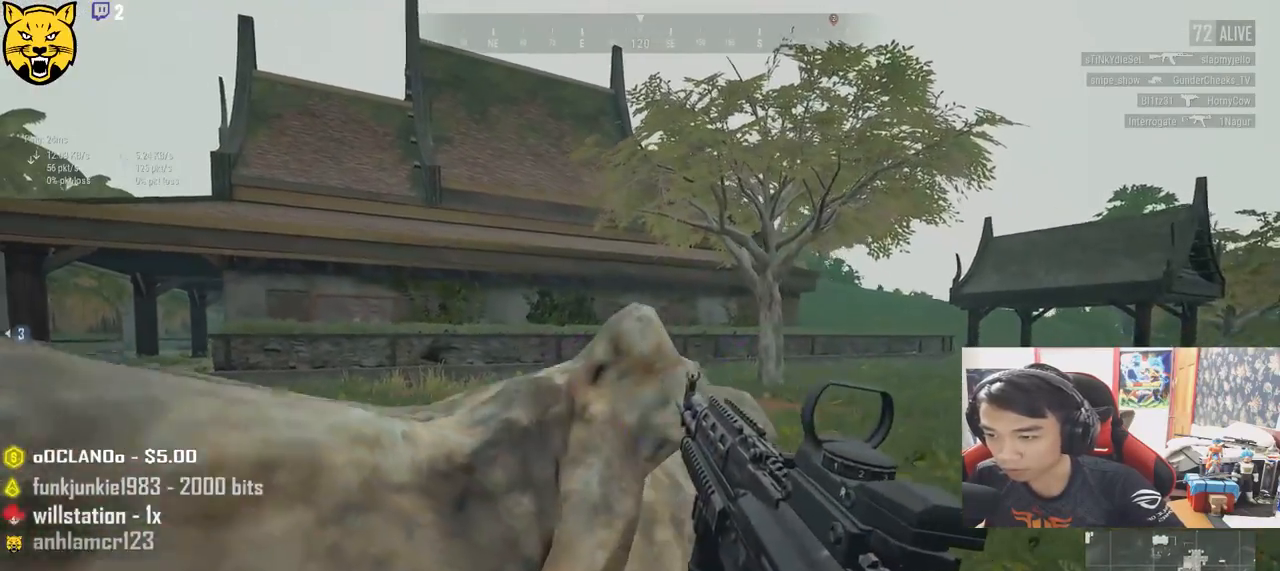
{"keys": ["d", "s"], "mouse": [], "events": [[17, "d", "up"], [267, "d", "down"], [317, "a", "up"]]}
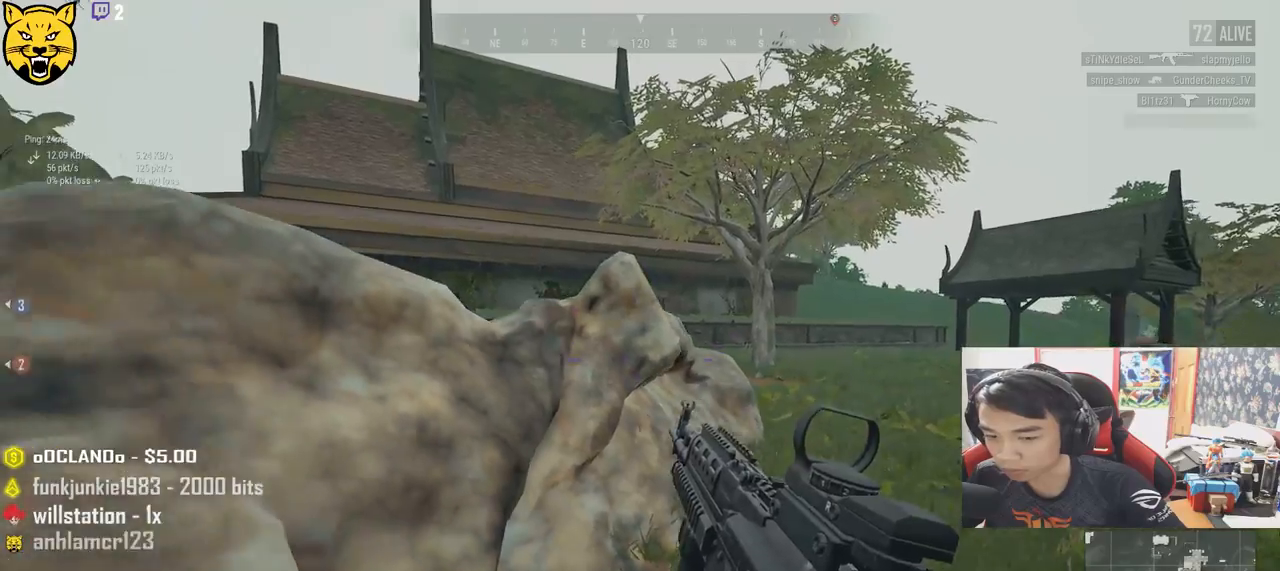
{"keys": ["d", "w"], "mouse": [], "events": [[150, "s", "up"], [433, "w", "down"]]}
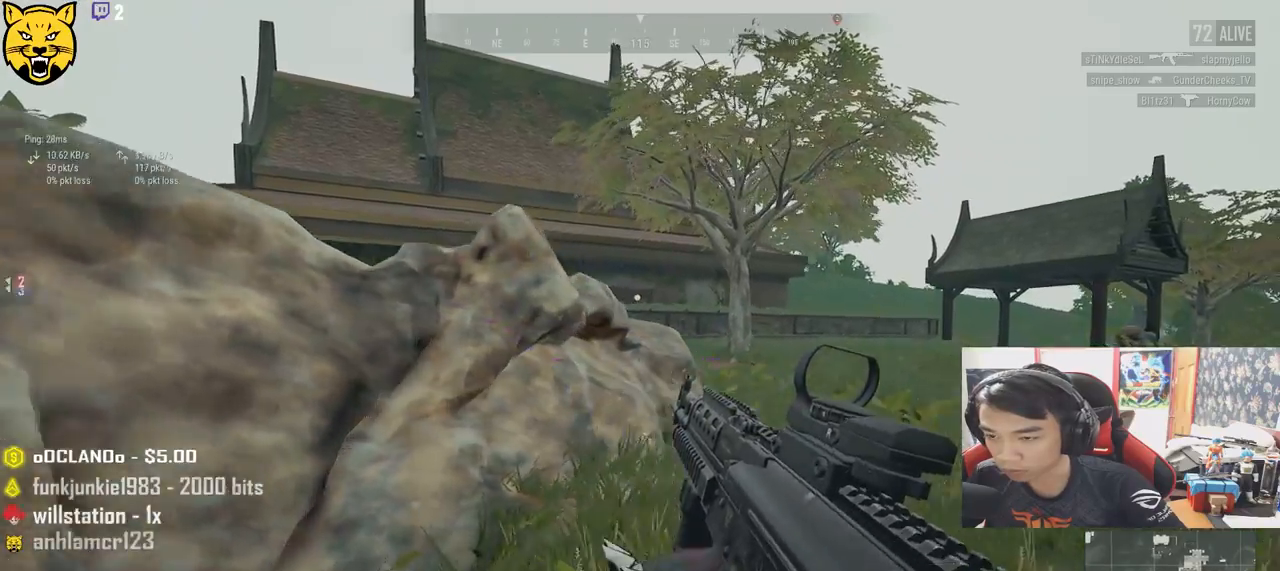
{"keys": ["d", "shift", "w"], "mouse": [], "events": [[217, "shift", "down"]]}
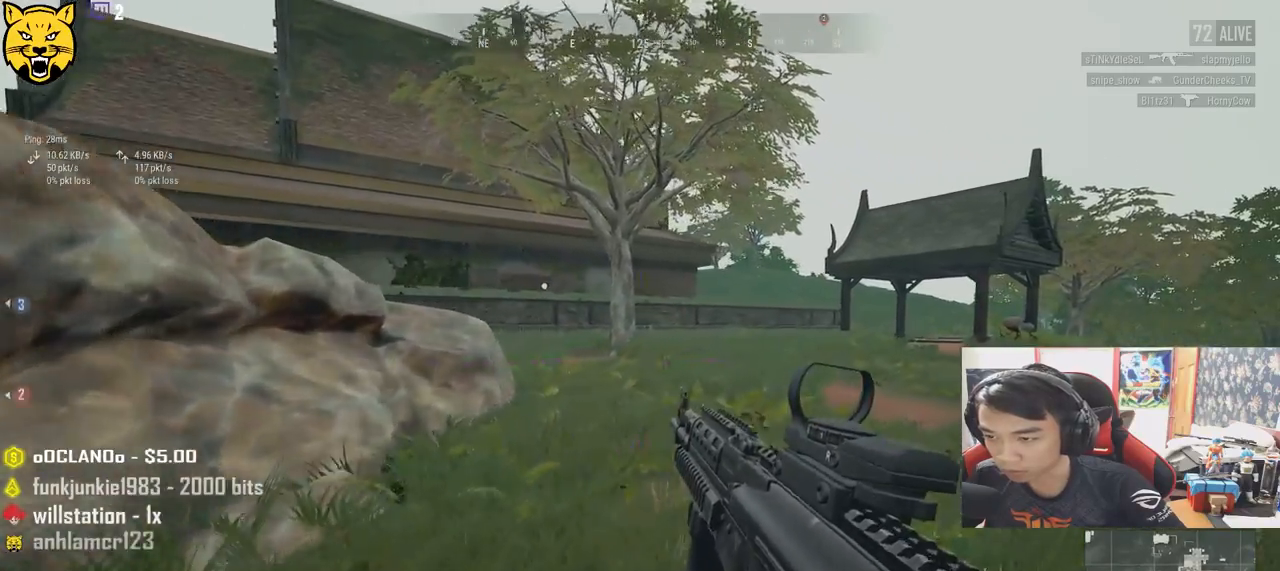
{"keys": ["d", "shift", "w"], "mouse": [], "events": []}
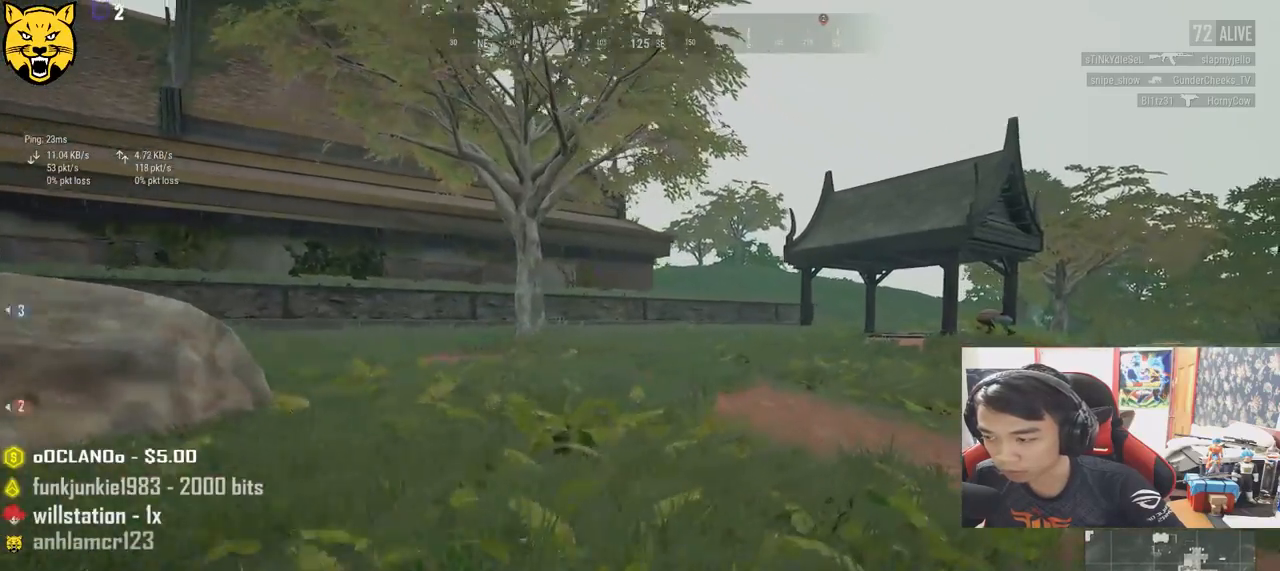
{"keys": ["d", "shift", "w"], "mouse": [], "events": []}
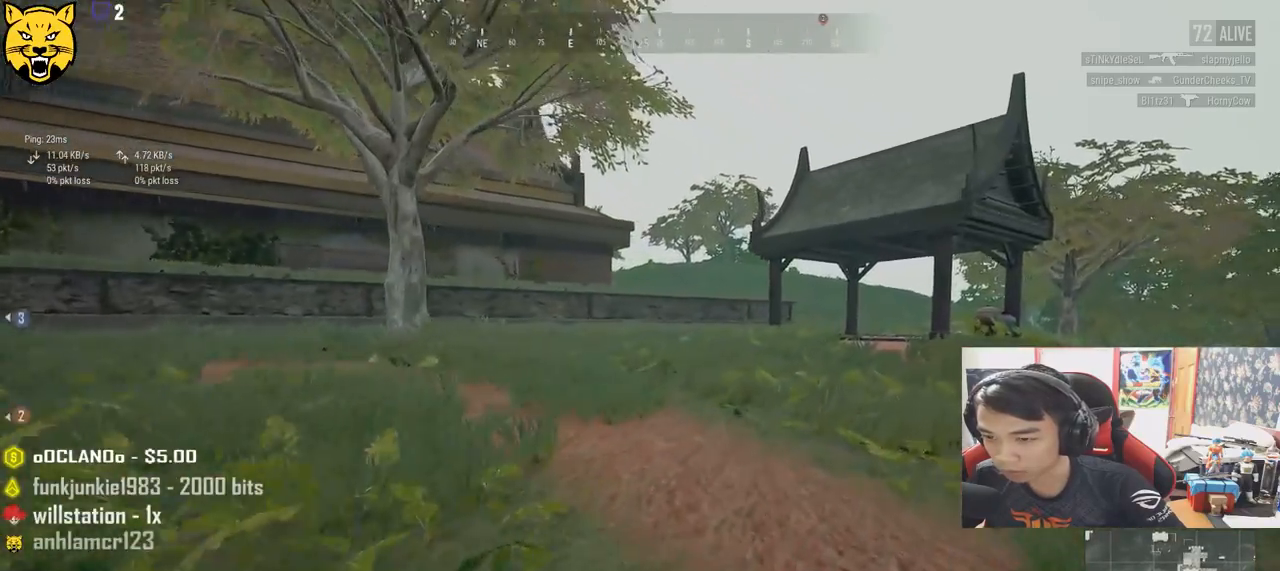
{"keys": ["d", "shift", "w"], "mouse": [], "events": []}
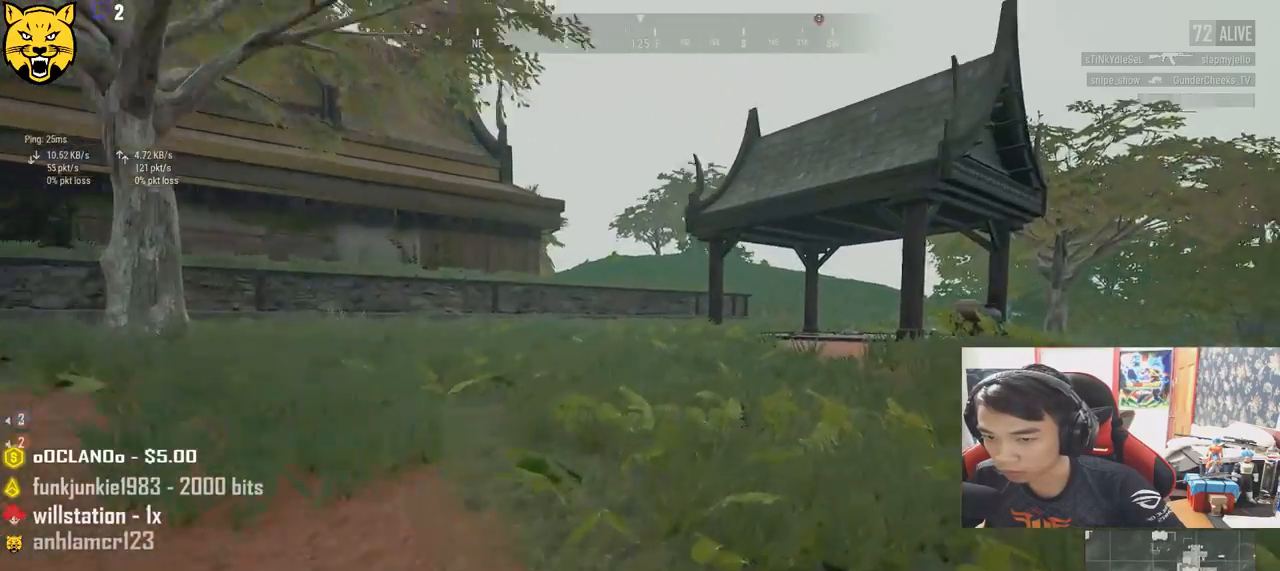
{"keys": ["d", "shift", "w"], "mouse": [], "events": []}
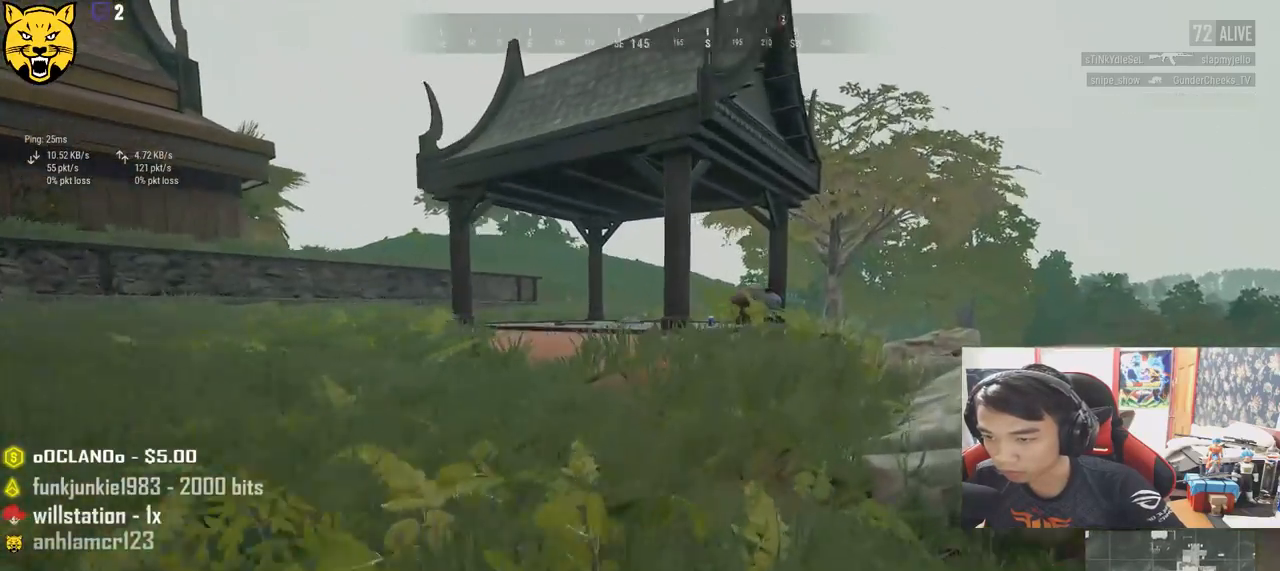
{"keys": ["d"], "mouse": [], "events": [[267, "space", "down"], [317, "shift", "up"], [383, "w", "up"], [433, "space", "up"]]}
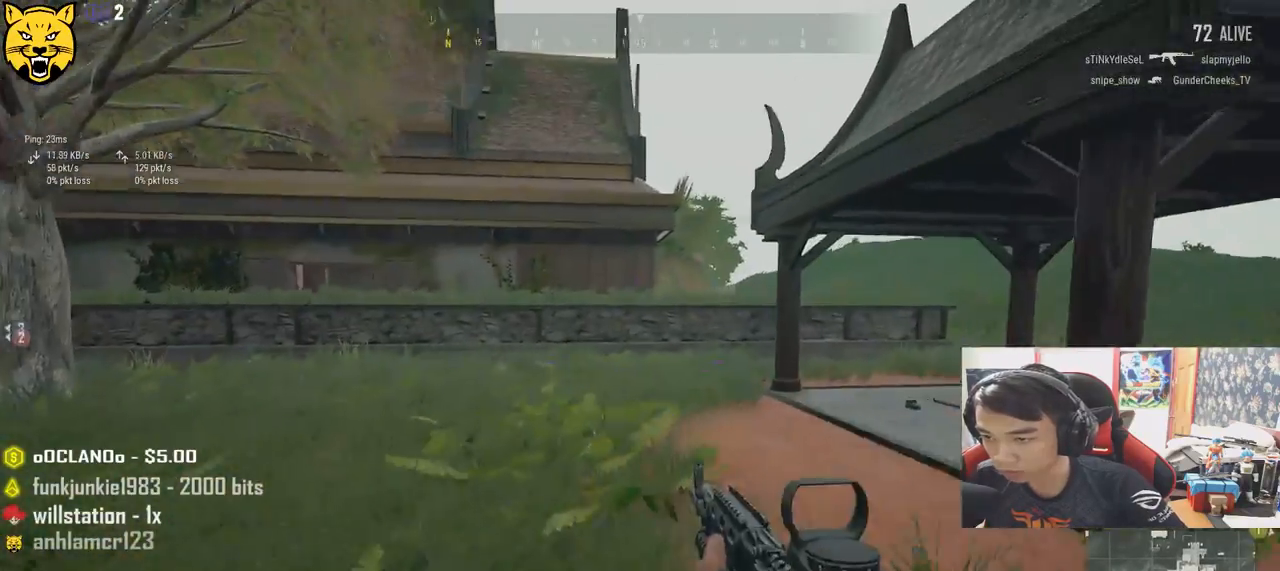
{"keys": ["d", "w"], "mouse": [], "events": [[467, "w", "down"]]}
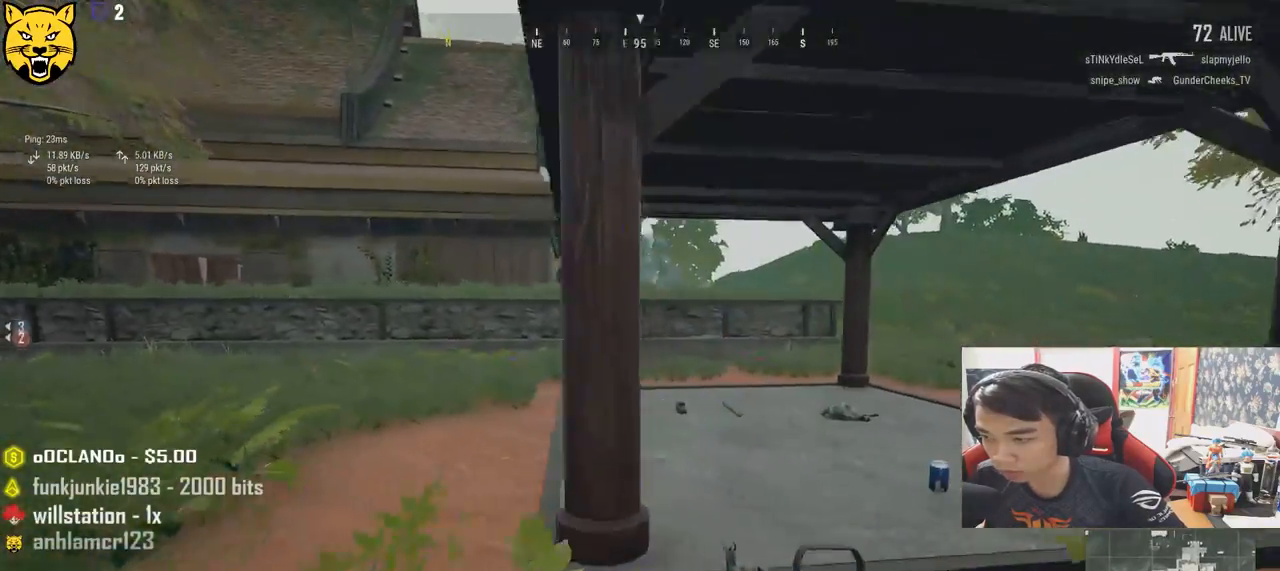
{"keys": ["w"], "mouse": [], "events": [[150, "d", "up"]]}
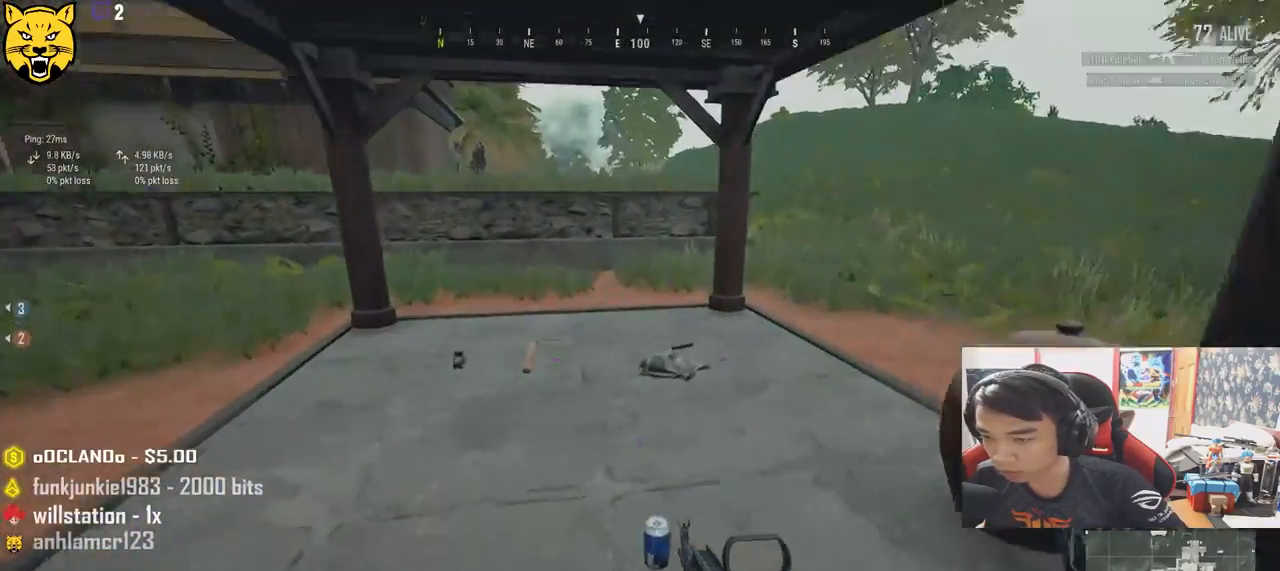
{"keys": ["d", "s"], "mouse": [], "events": [[67, "f", "down"], [150, "f", "up"], [150, "w", "up"], [200, "f", "down"], [300, "f", "up"], [350, "s", "down"], [483, "d", "down"]]}
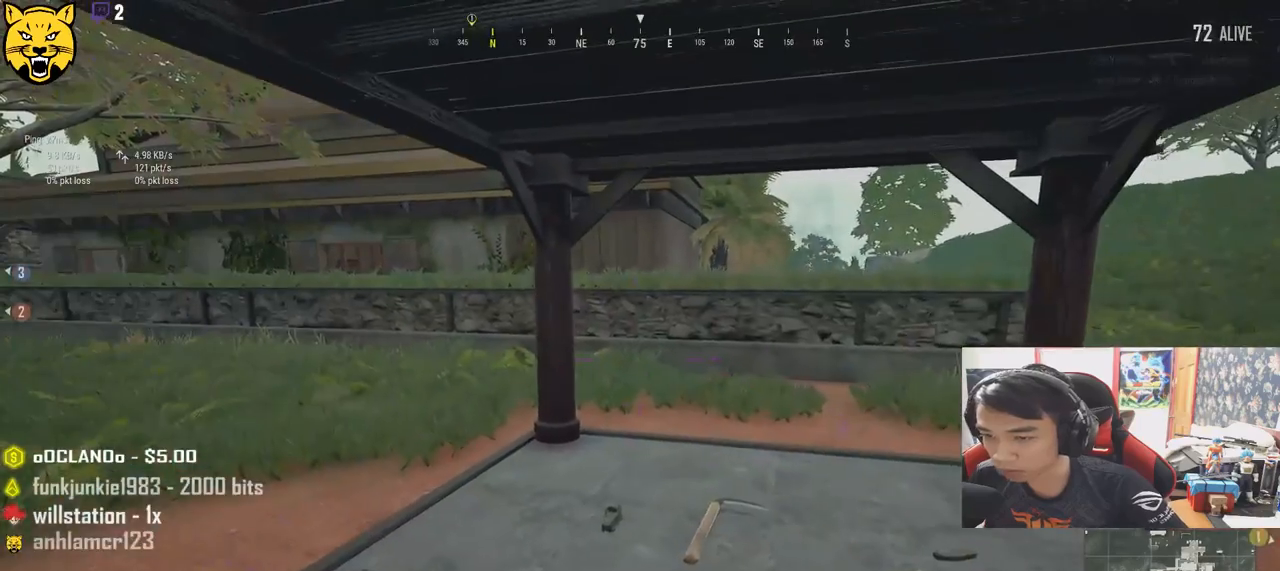
{"keys": ["d", "tab", "w"], "mouse": [], "events": [[167, "s", "up"], [283, "w", "down"], [483, "tab", "down"]]}
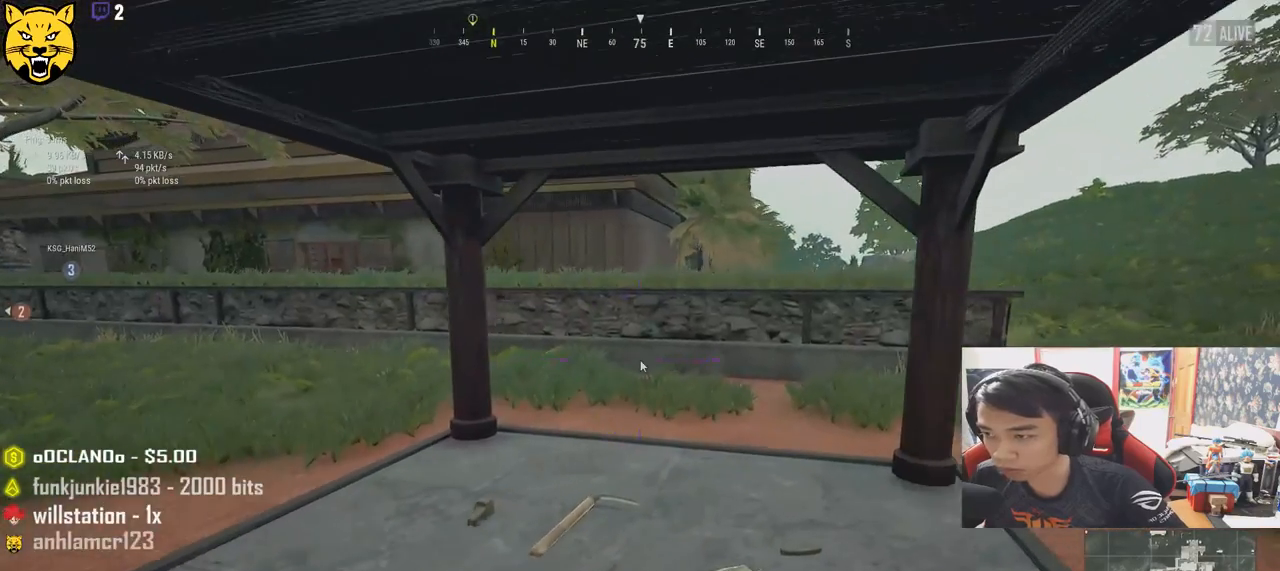
{"keys": ["a"], "mouse": [], "events": [[33, "d", "up"], [83, "tab", "up"], [333, "a", "down"], [367, "w", "up"]]}
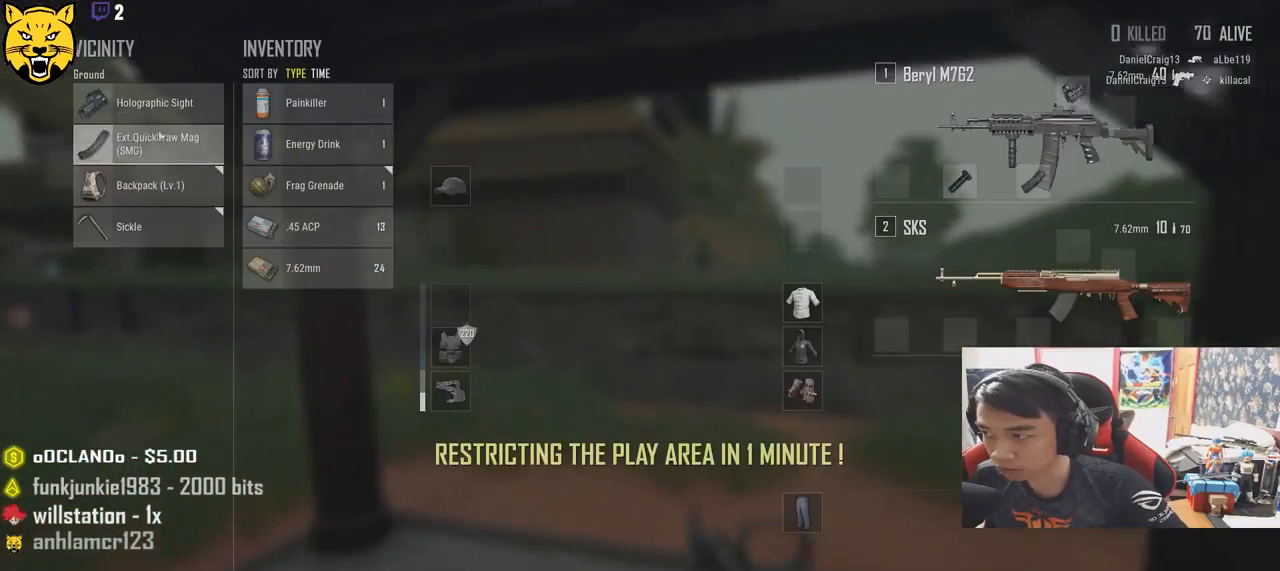
{"keys": [], "mouse": ["left"], "events": [[17, "s", "down"], [33, "a", "up"], [167, "d", "down"], [217, "s", "up"], [317, "d", "up"], [483, "mouse_left", "down"]]}
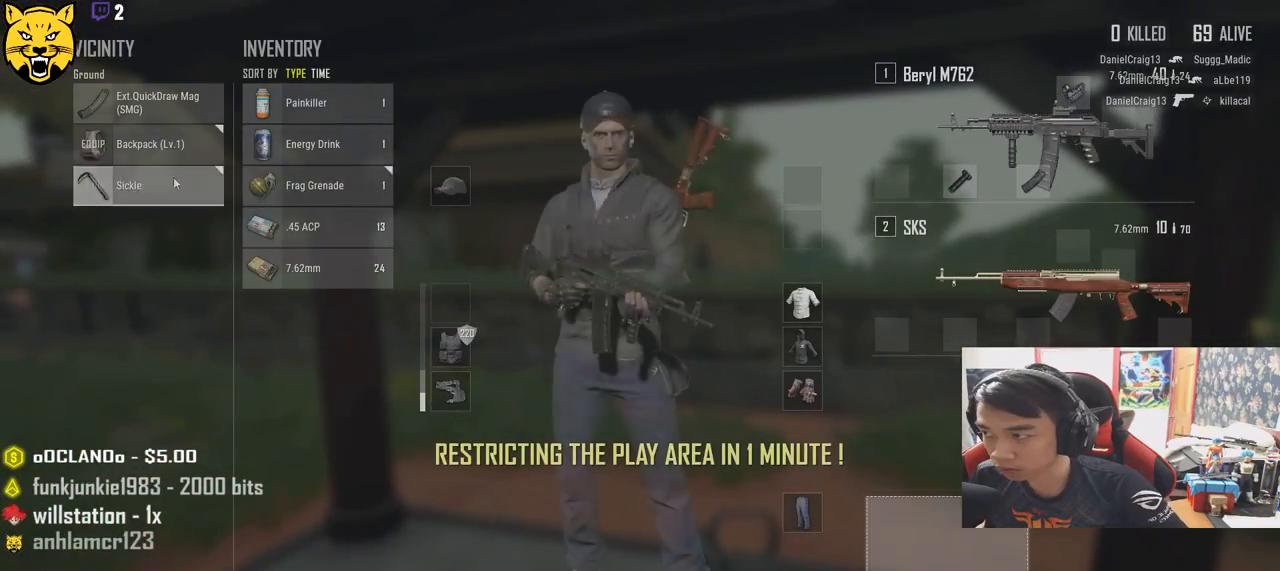
{"keys": [], "mouse": [], "events": [[350, "mouse_left", "up"]]}